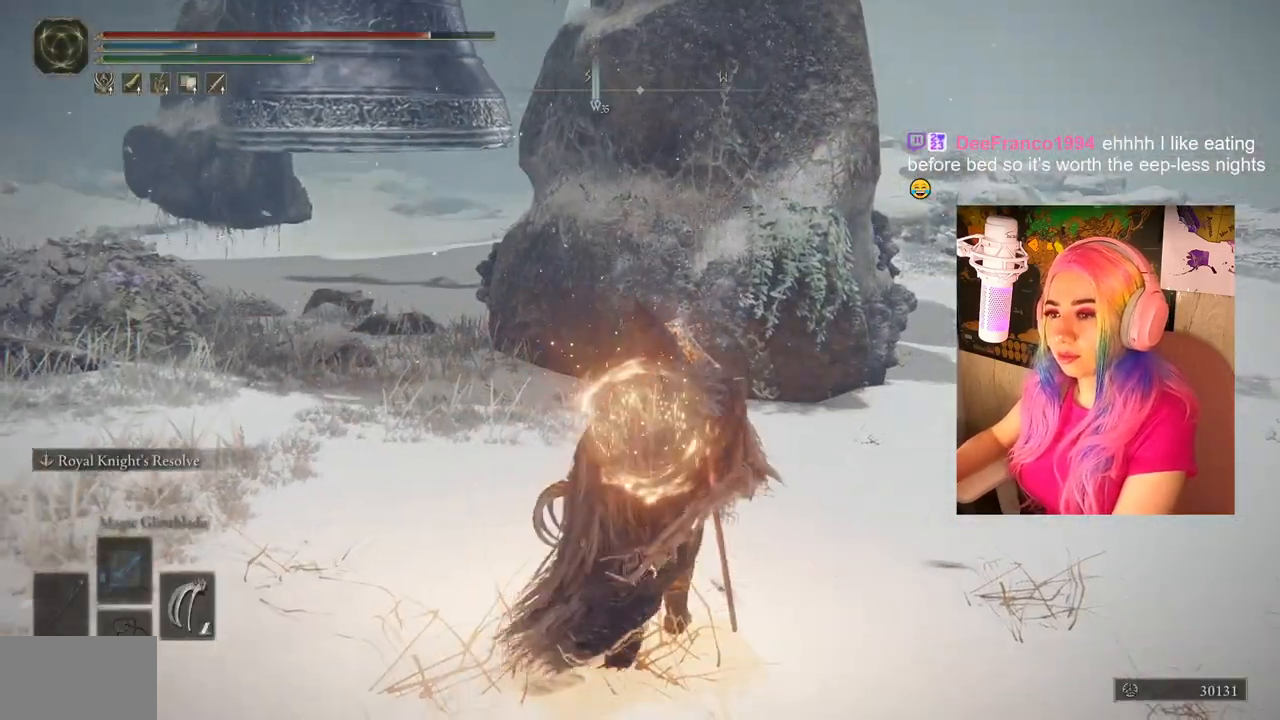
Gameplay with a controller (PlayStation layout); each line is a JSON object with the inputs held at the frame after it. "events" lists button and stick changes between this image and that frame as [ms after this image, input, new state], when the widget could be followed in between.
{"buttons": ["CIRCLE"], "left_stick": "up", "right_stick": "center", "events": []}
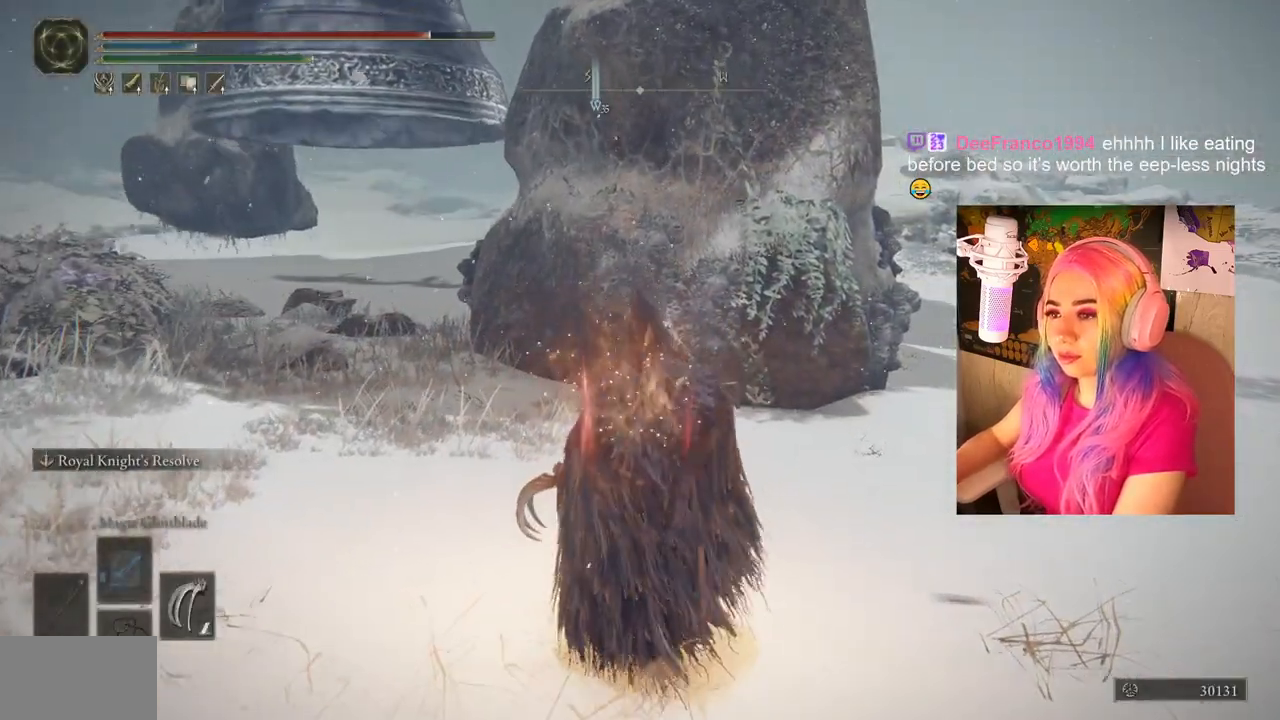
{"buttons": ["CIRCLE"], "left_stick": "up", "right_stick": "center", "events": []}
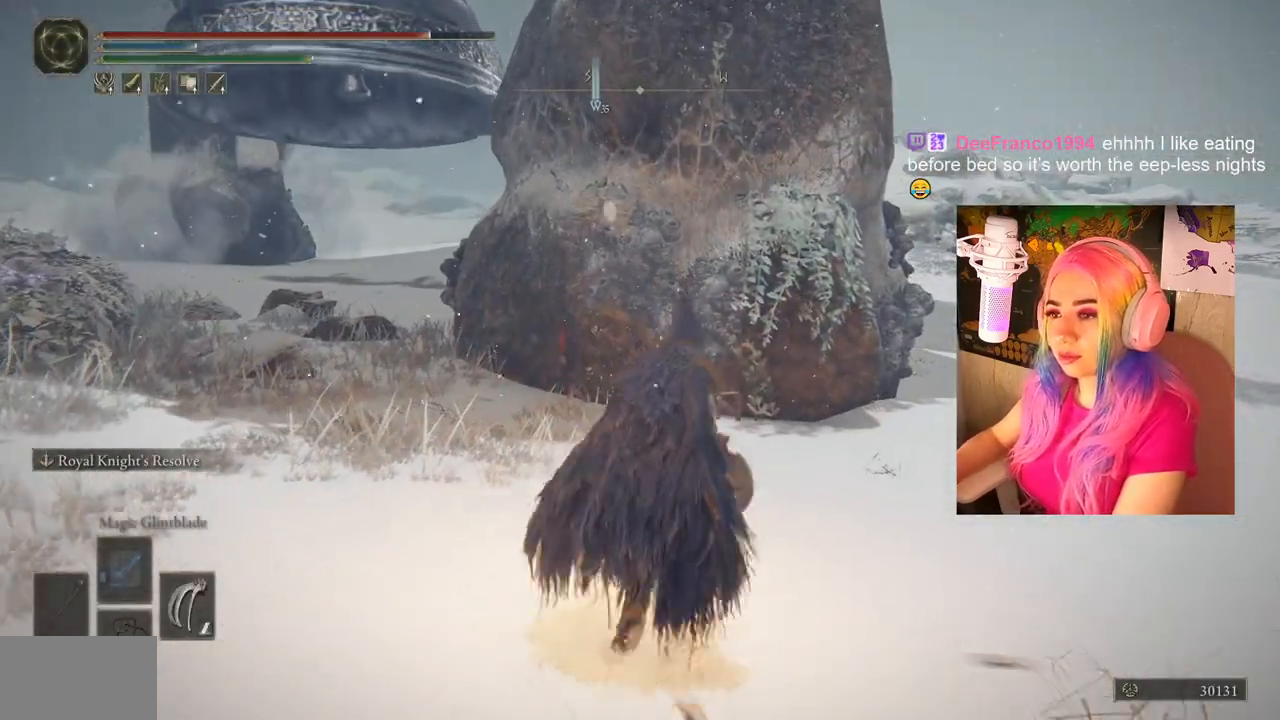
{"buttons": ["CIRCLE", "R1"], "left_stick": "up", "right_stick": "center", "events": [[383, "R1", "down"]]}
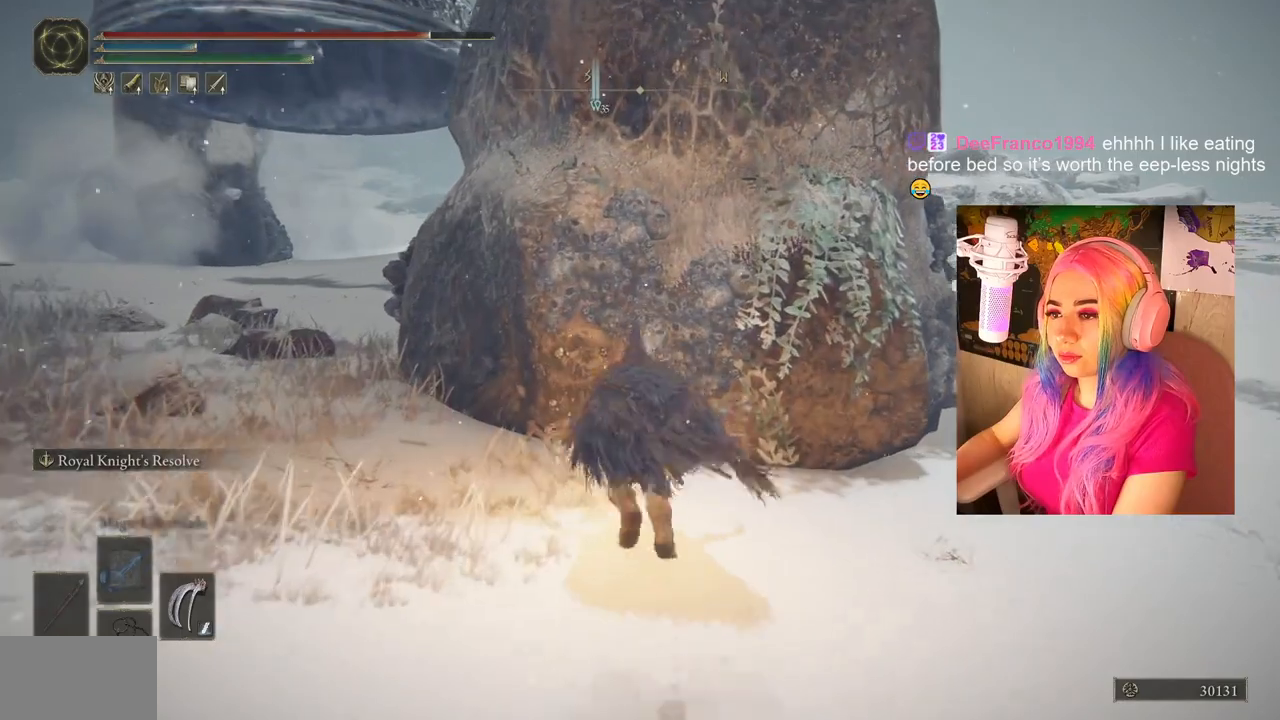
{"buttons": [], "left_stick": "center", "right_stick": "center", "events": [[33, "R1", "up"], [150, "CIRCLE", "up"], [267, "left_stick", "center"]]}
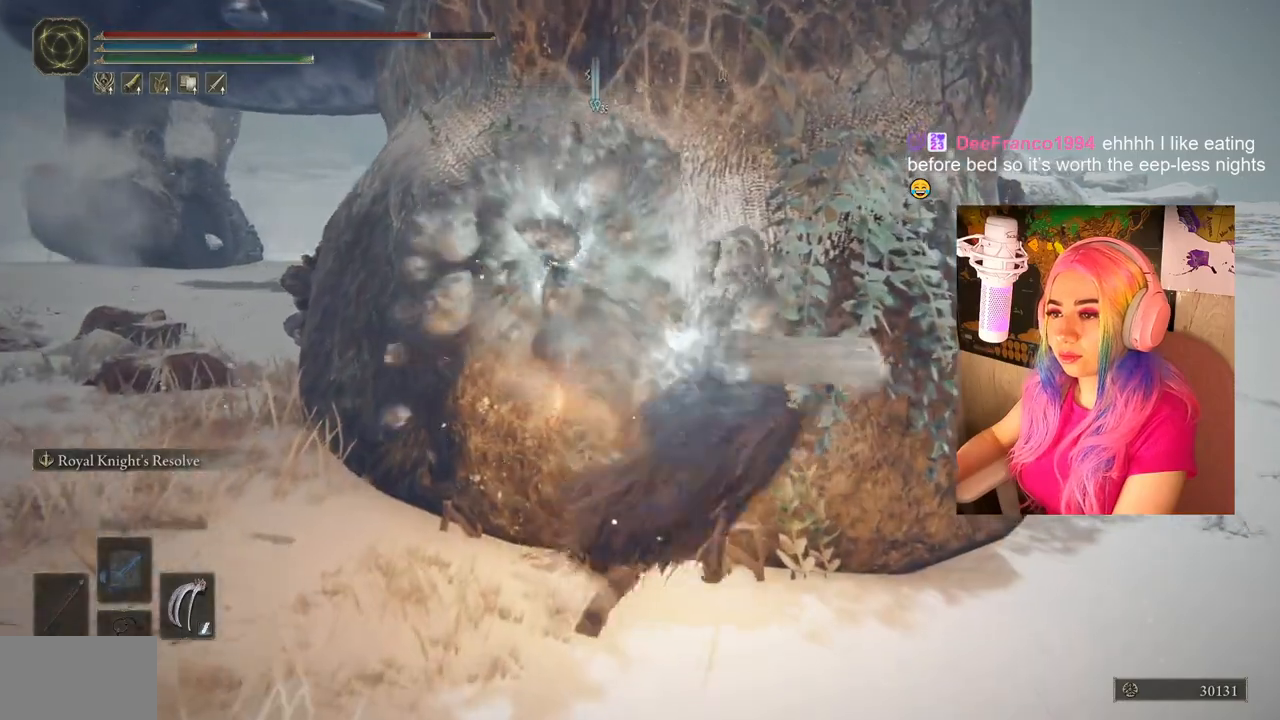
{"buttons": [], "left_stick": "down-right", "right_stick": "center", "events": [[17, "left_stick", "down-right"]]}
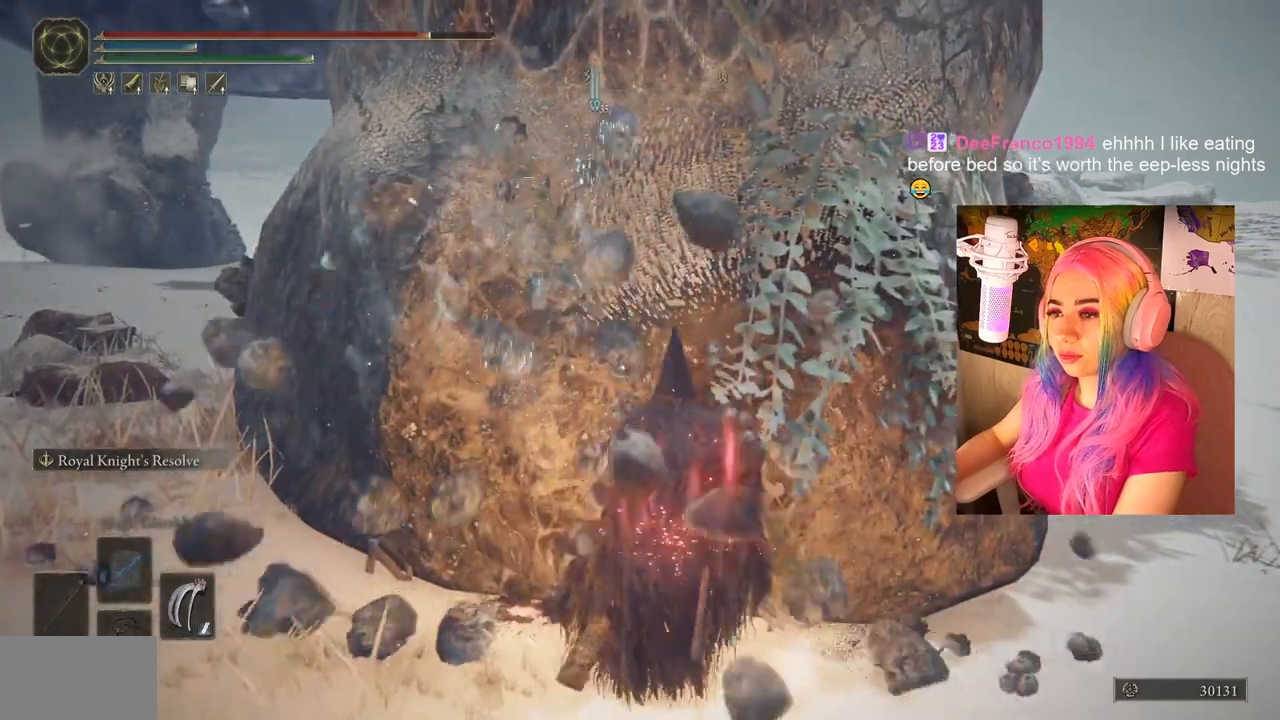
{"buttons": [], "left_stick": "down-right", "right_stick": "center", "events": []}
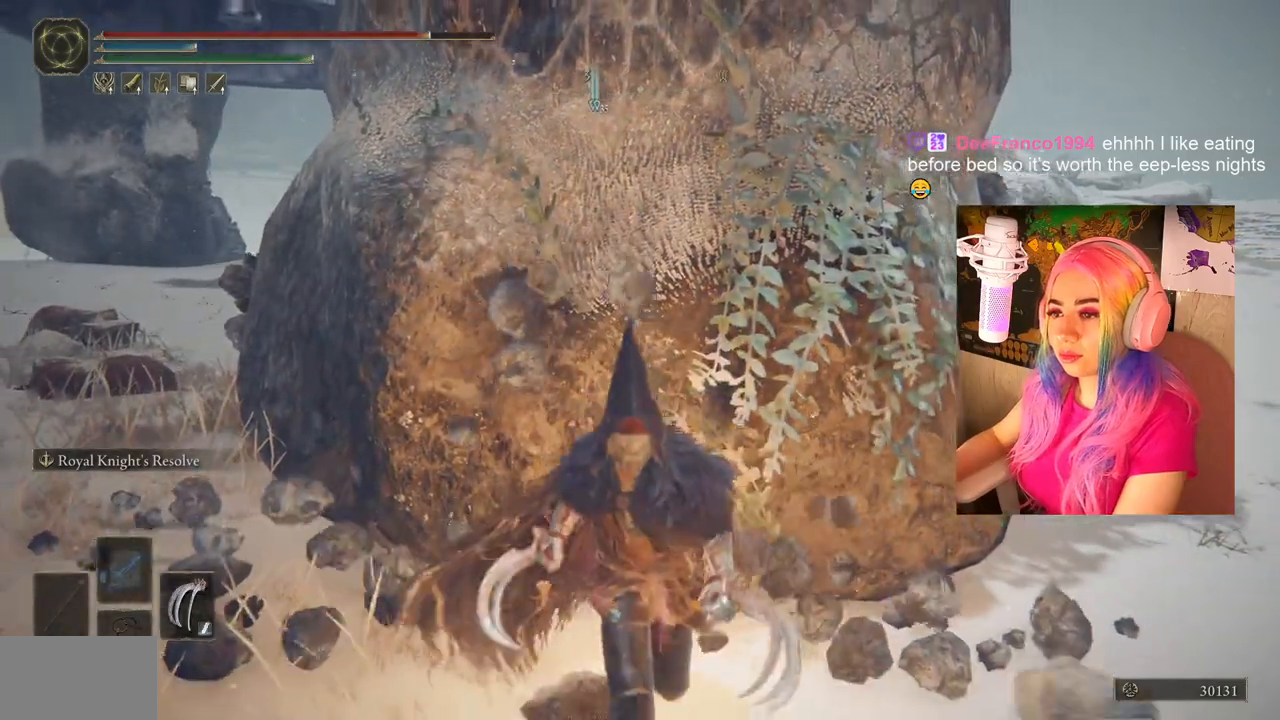
{"buttons": [], "left_stick": "up-right", "right_stick": "center", "events": [[83, "left_stick", "right"], [500, "left_stick", "up-right"]]}
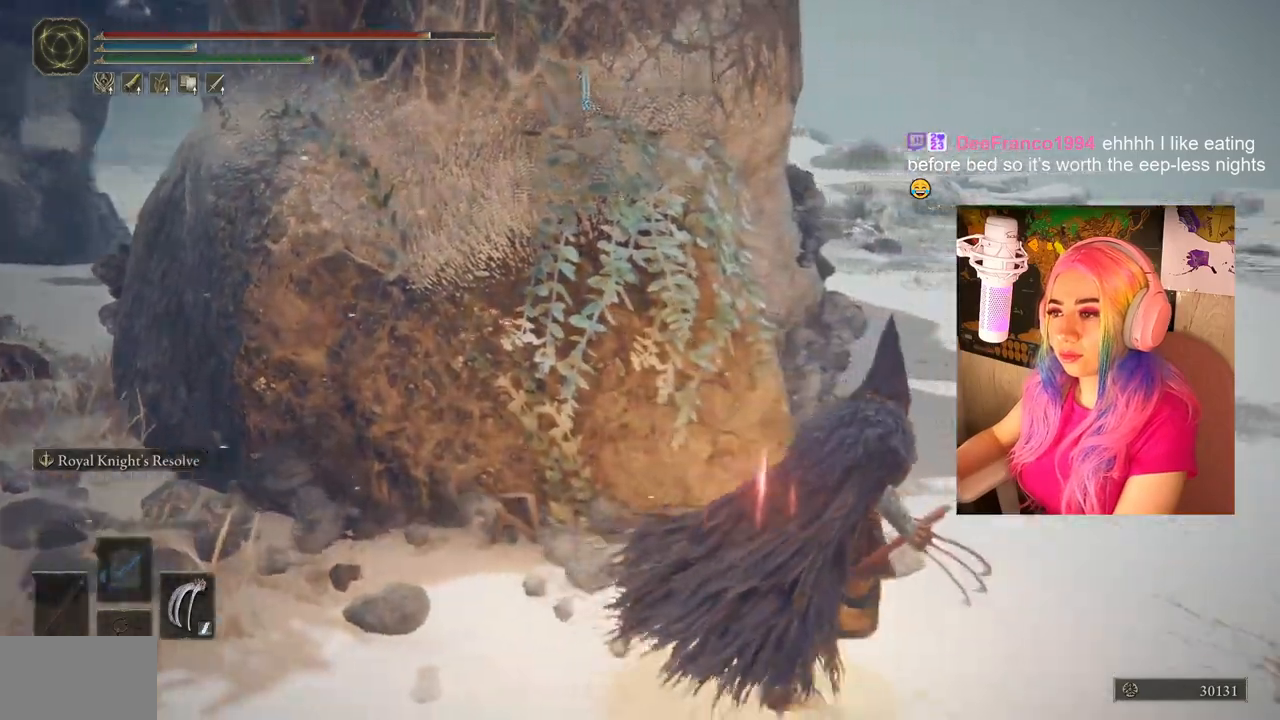
{"buttons": [], "left_stick": "up-right", "right_stick": "center", "events": [[50, "right_stick", "down-left"], [100, "right_stick", "left"], [433, "right_stick", "center"]]}
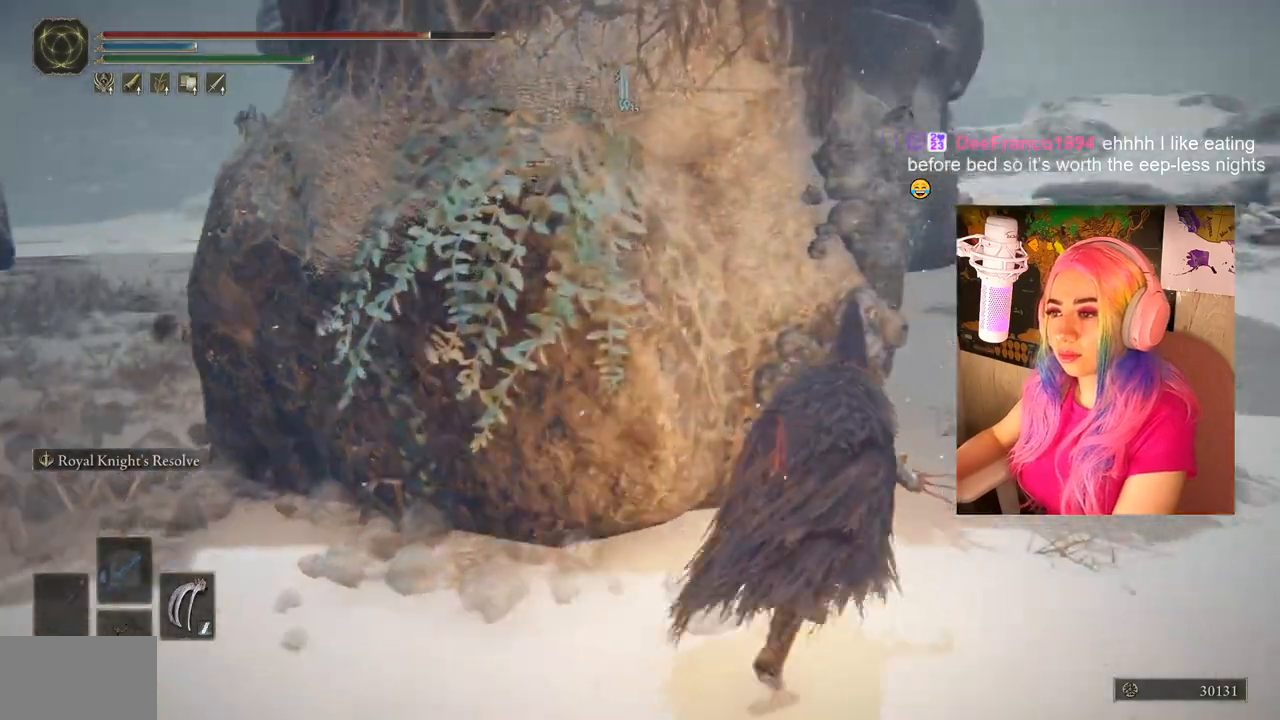
{"buttons": [], "left_stick": "up", "right_stick": "center", "events": [[217, "R1", "down"], [217, "left_stick", "up"], [300, "R1", "up"]]}
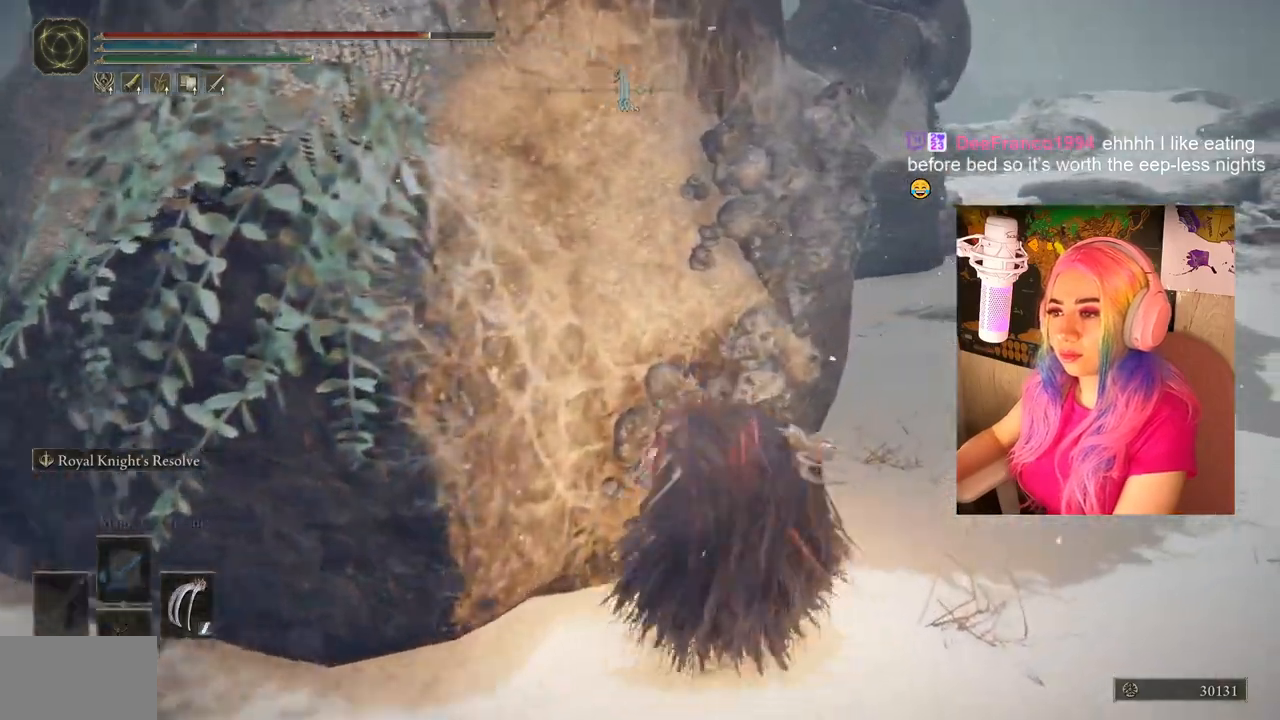
{"buttons": [], "left_stick": "up", "right_stick": "center", "events": [[33, "left_stick", "up-right"], [183, "right_stick", "down-left"], [267, "right_stick", "center"], [383, "left_stick", "up"]]}
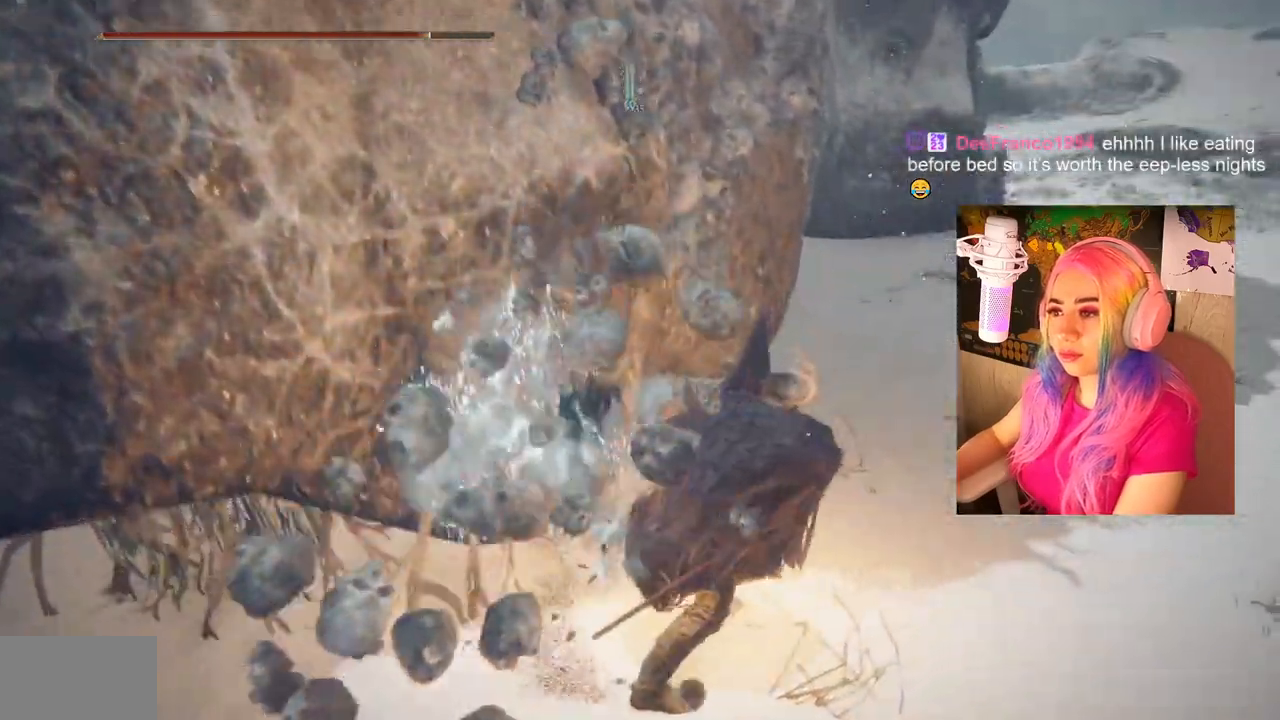
{"buttons": ["CIRCLE"], "left_stick": "down-right", "right_stick": "center", "events": [[33, "left_stick", "up-right"], [117, "right_stick", "left"], [167, "right_stick", "center"], [217, "left_stick", "down-right"], [317, "CIRCLE", "down"], [400, "CIRCLE", "up"], [467, "CIRCLE", "down"]]}
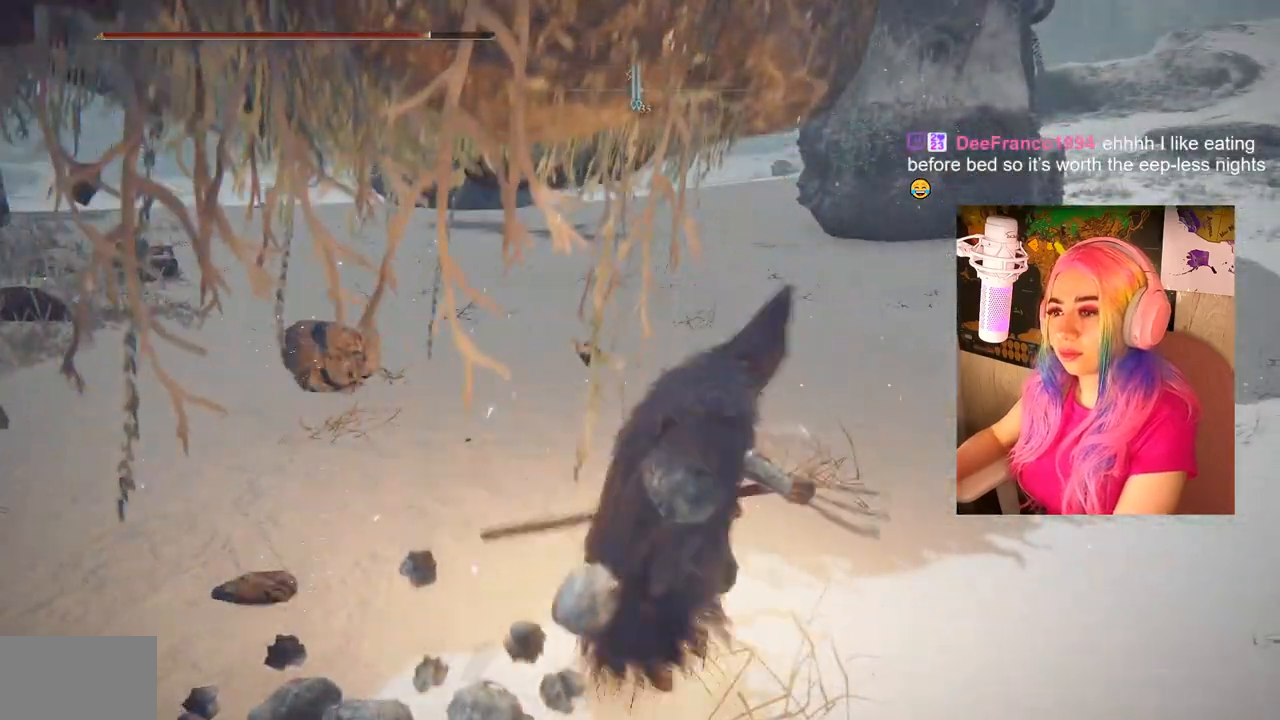
{"buttons": ["CIRCLE"], "left_stick": "down-right", "right_stick": "center", "events": [[67, "CIRCLE", "up"], [400, "CIRCLE", "down"]]}
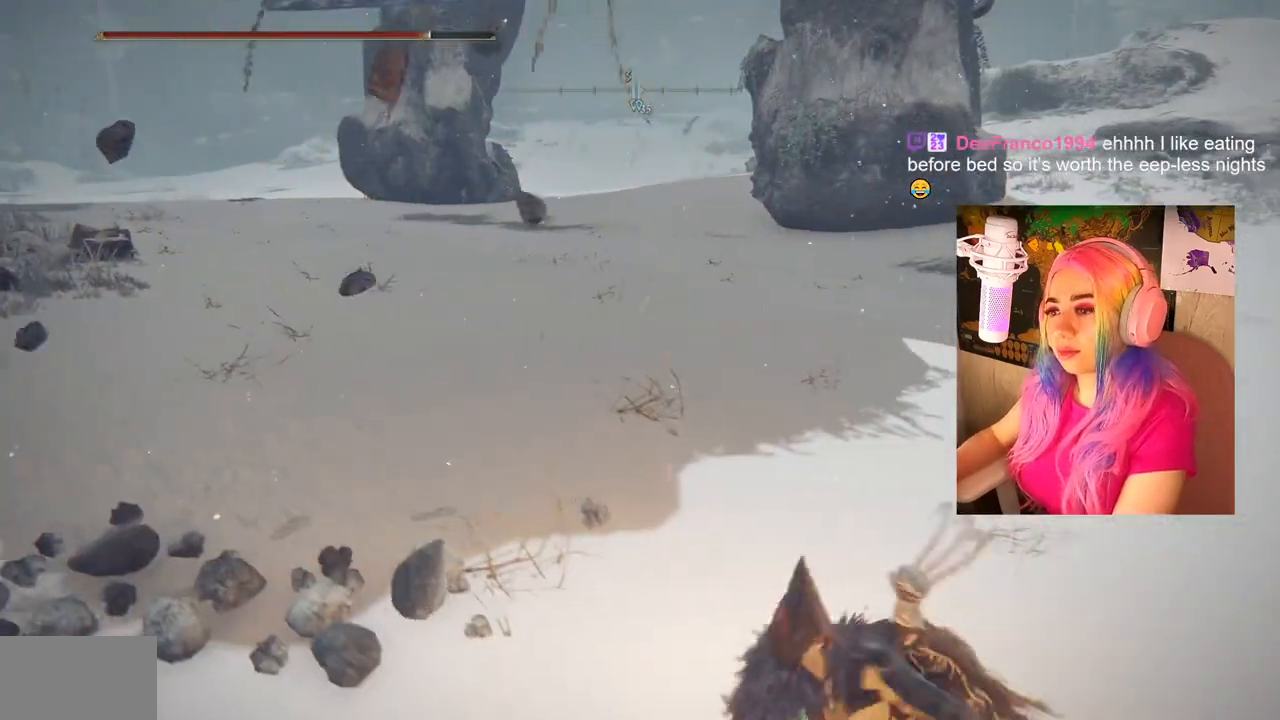
{"buttons": [], "left_stick": "down-right", "right_stick": "center", "events": [[17, "CIRCLE", "up"], [67, "CIRCLE", "down"], [150, "CIRCLE", "up"], [200, "CIRCLE", "down"], [283, "CIRCLE", "up"]]}
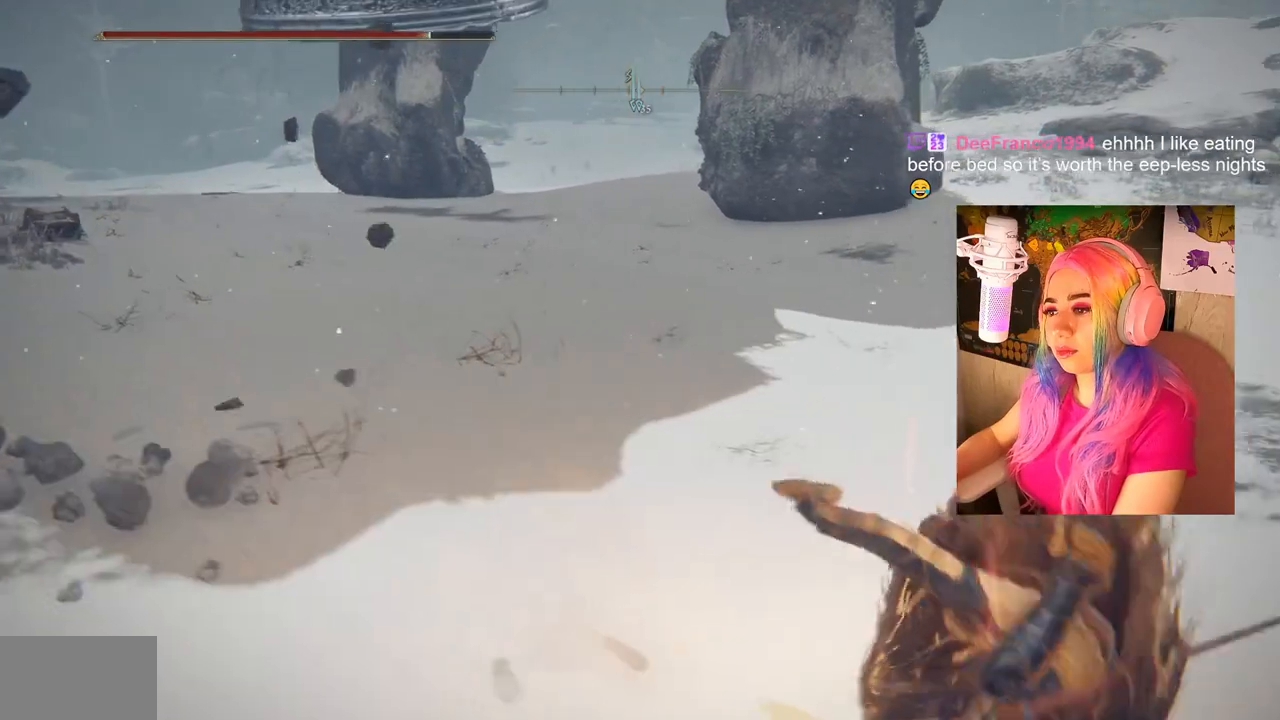
{"buttons": [], "left_stick": "right", "right_stick": "center", "events": [[150, "left_stick", "right"]]}
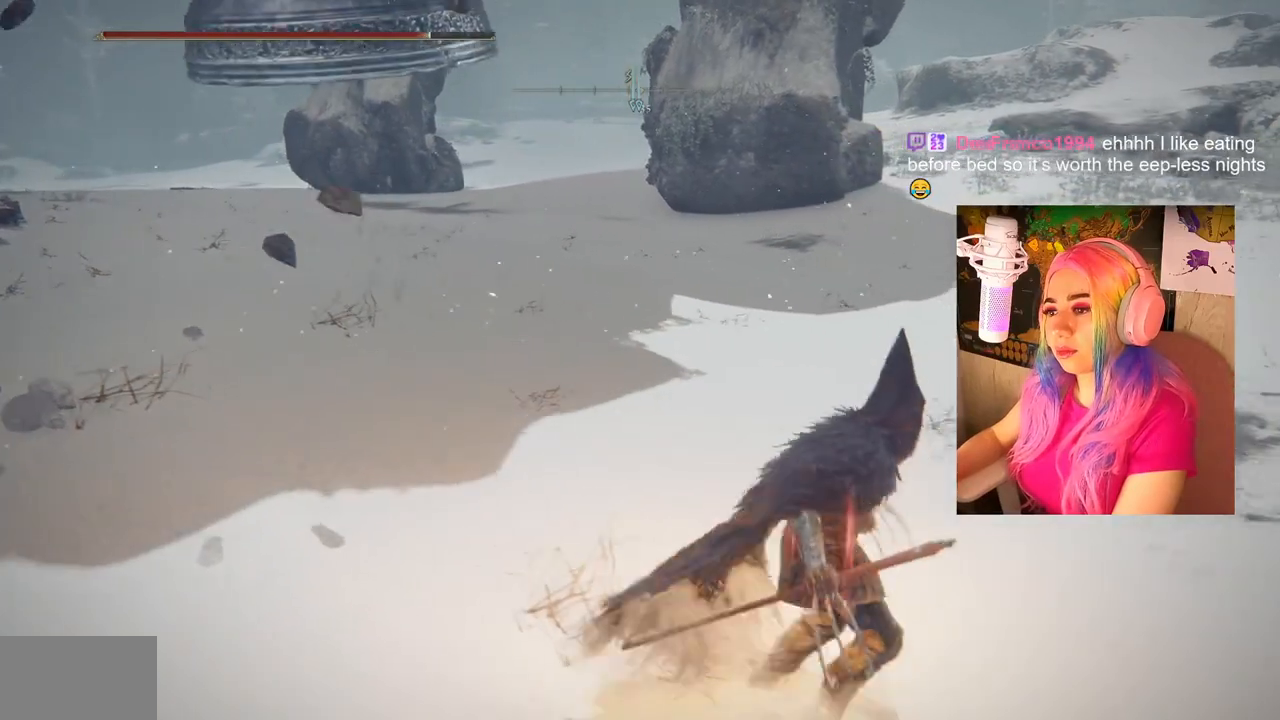
{"buttons": [], "left_stick": "right", "right_stick": "center", "events": []}
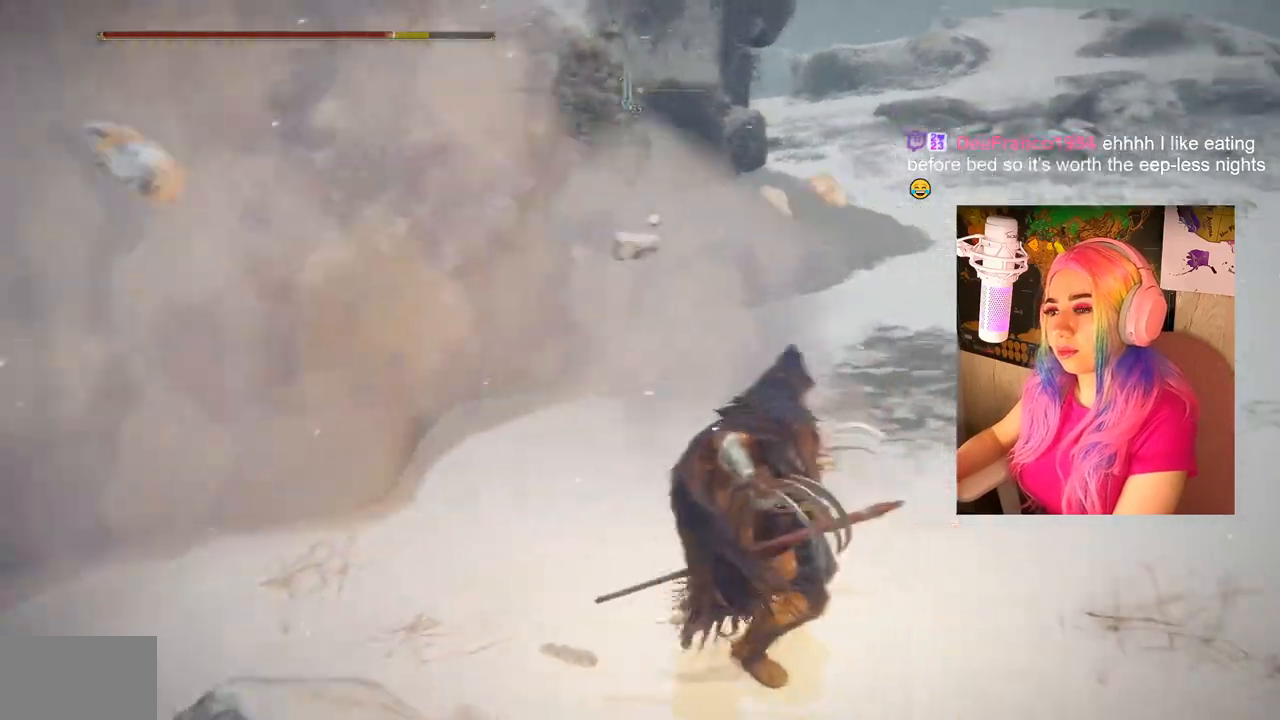
{"buttons": [], "left_stick": "right", "right_stick": "center", "events": [[233, "right_stick", "left"], [500, "right_stick", "center"]]}
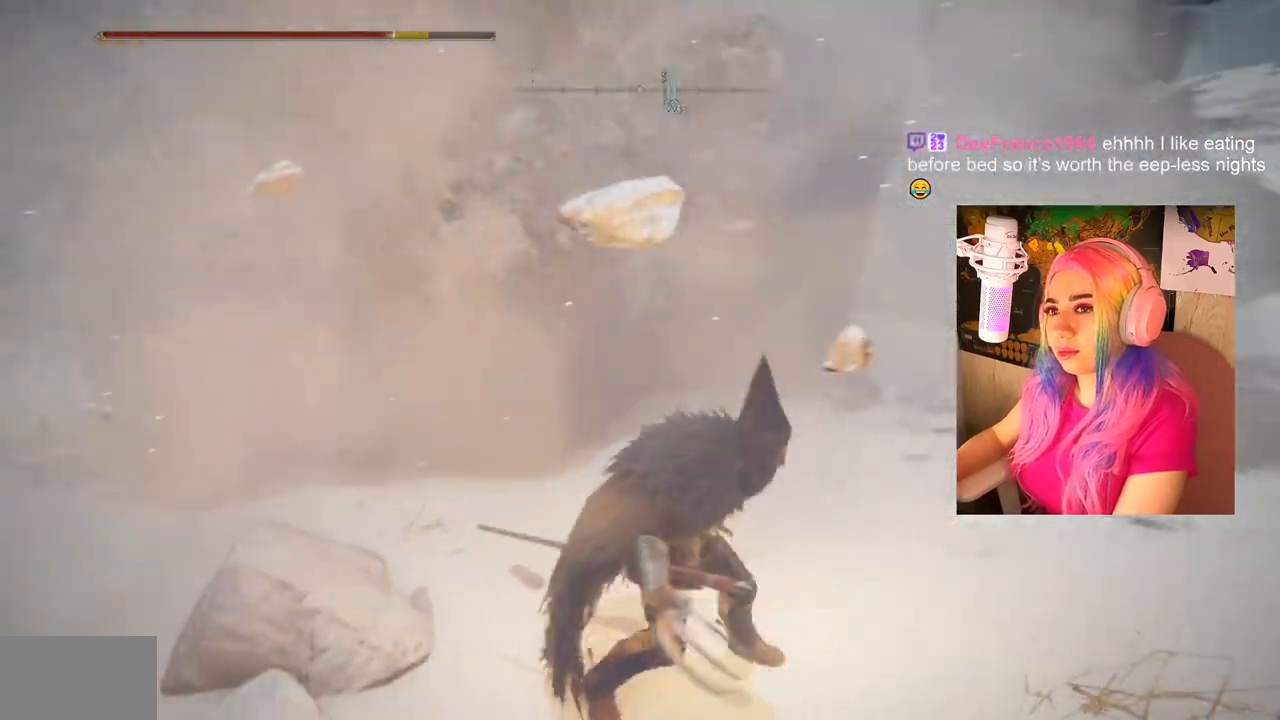
{"buttons": [], "left_stick": "up-right", "right_stick": "center", "events": [[167, "left_stick", "up-right"]]}
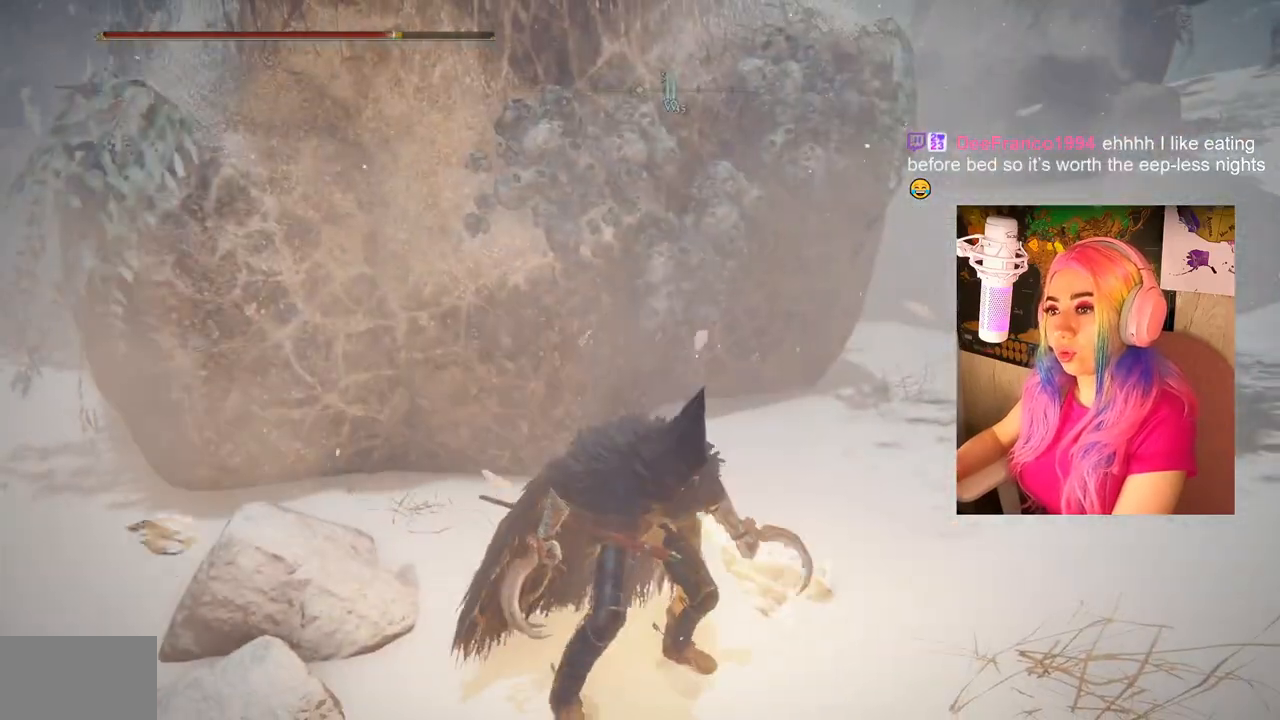
{"buttons": [], "left_stick": "up-right", "right_stick": "center", "events": []}
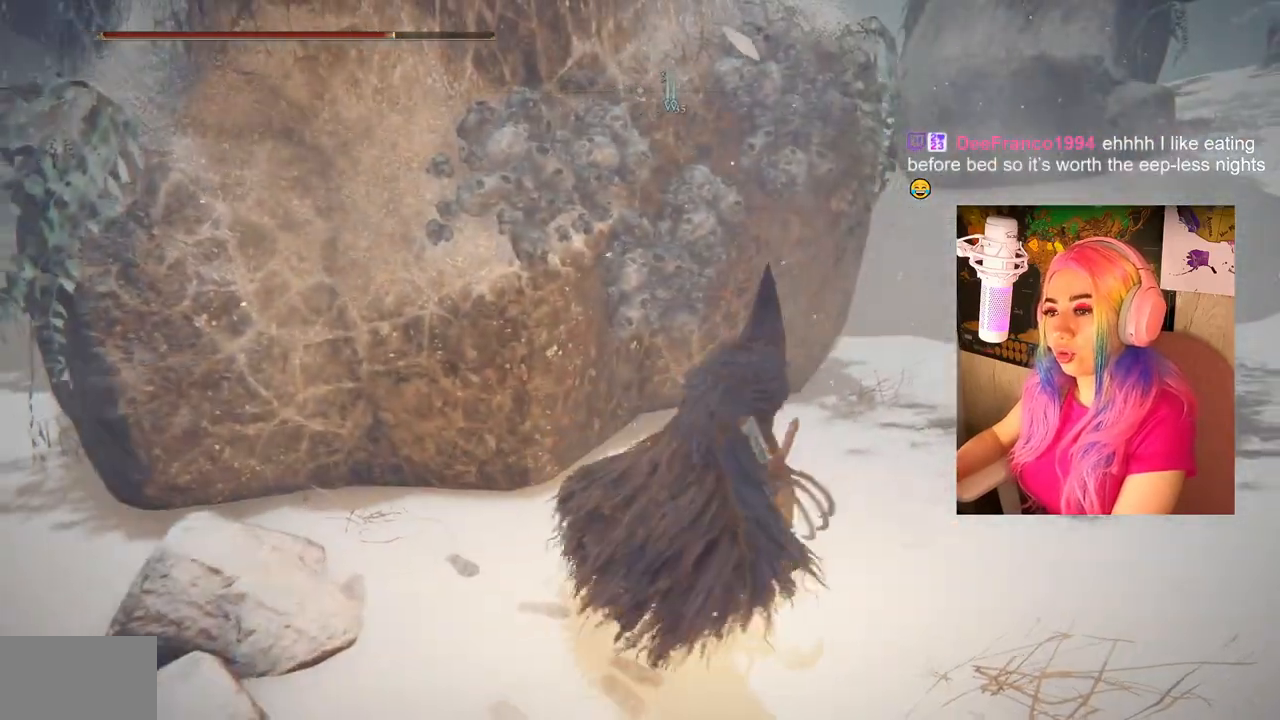
{"buttons": [], "left_stick": "up-left", "right_stick": "center", "events": [[50, "left_stick", "up"], [250, "R1", "down"], [400, "R1", "up"], [500, "left_stick", "up-left"]]}
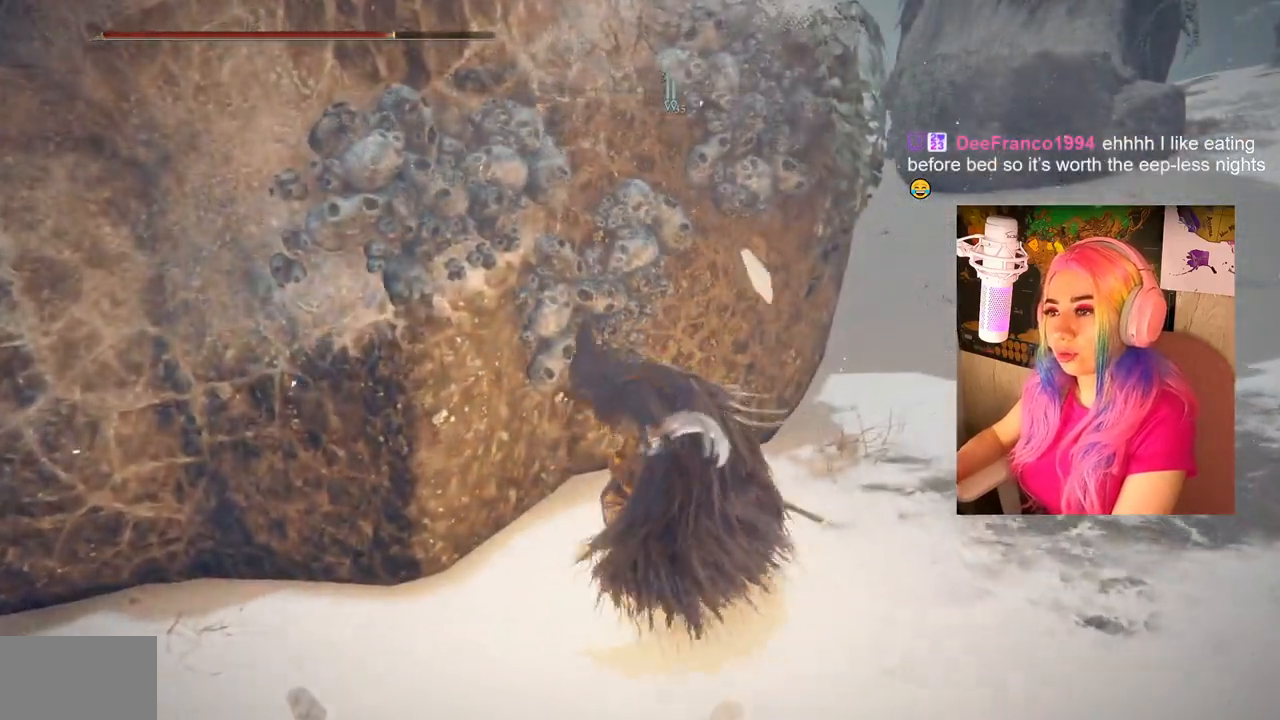
{"buttons": ["R1"], "left_stick": "up", "right_stick": "center", "events": [[17, "R1", "down"], [117, "R1", "up"], [233, "R1", "down"], [317, "R1", "up"], [400, "R1", "down"], [400, "left_stick", "up-right"], [500, "left_stick", "up"]]}
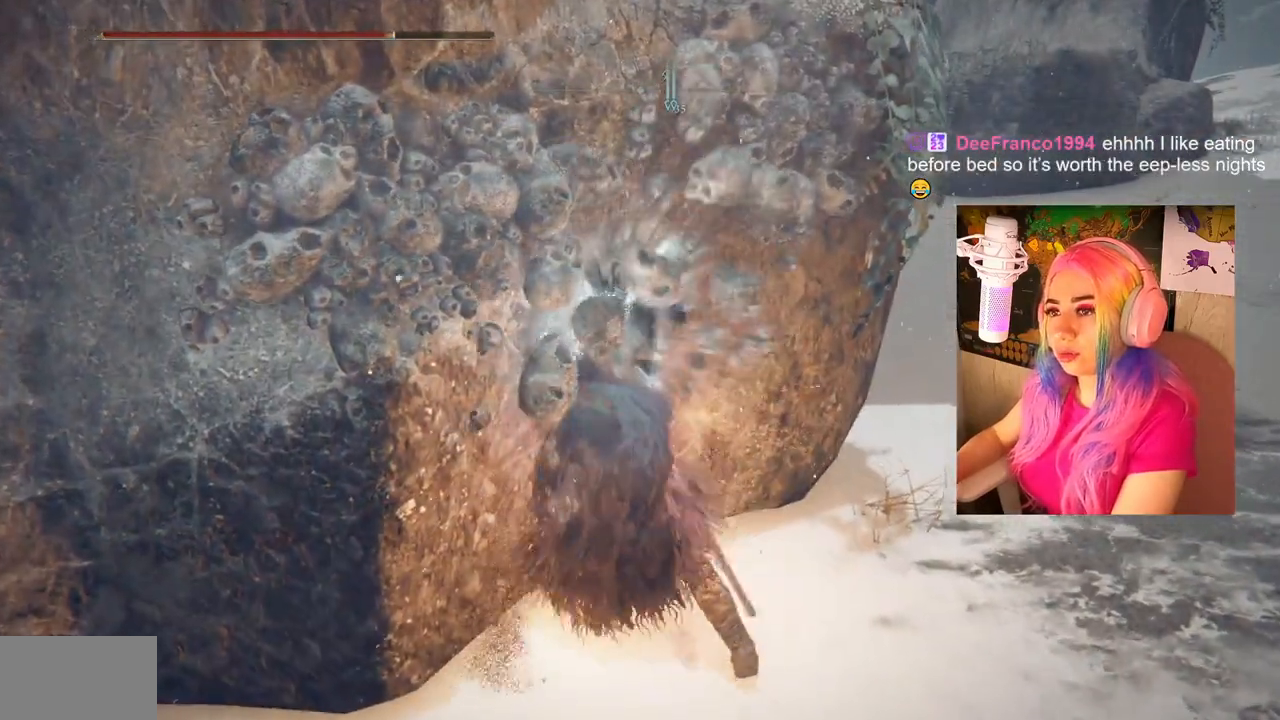
{"buttons": [], "left_stick": "left", "right_stick": "center", "events": [[17, "R1", "up"], [117, "left_stick", "up-left"], [250, "left_stick", "left"], [300, "R1", "down"], [450, "R1", "up"]]}
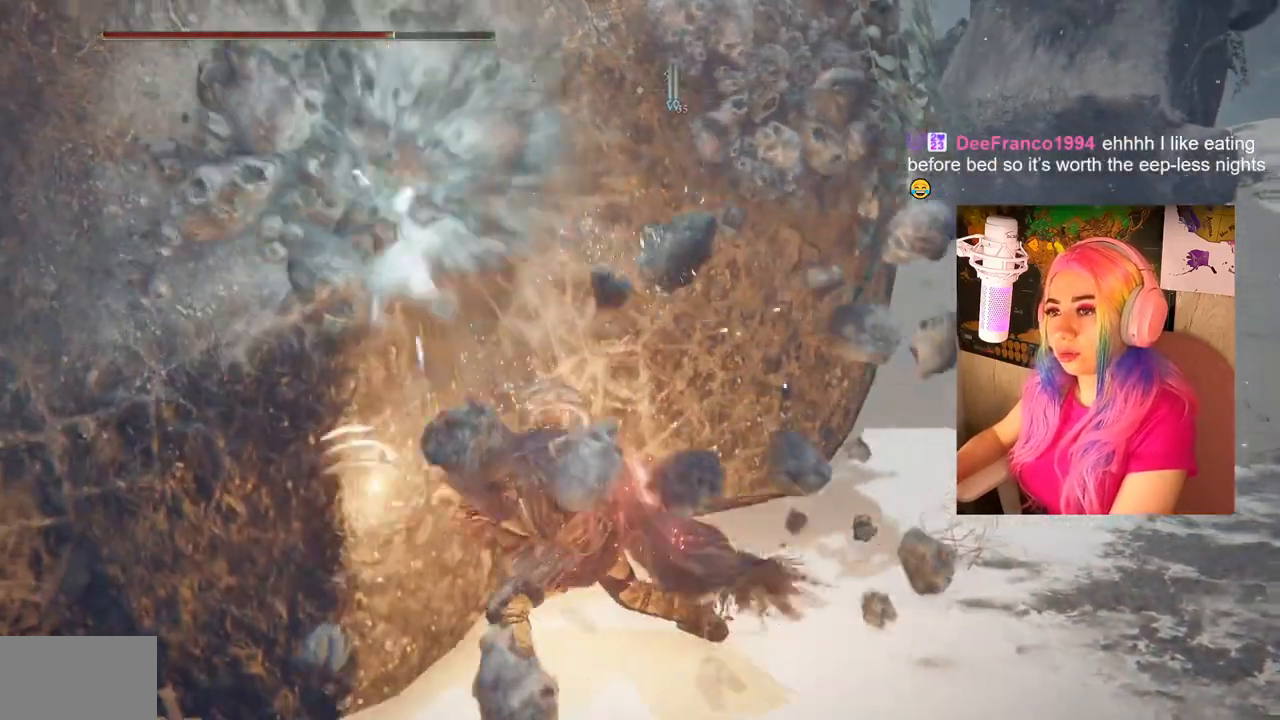
{"buttons": [], "left_stick": "down-right", "right_stick": "center", "events": [[183, "left_stick", "right"], [367, "left_stick", "down-right"]]}
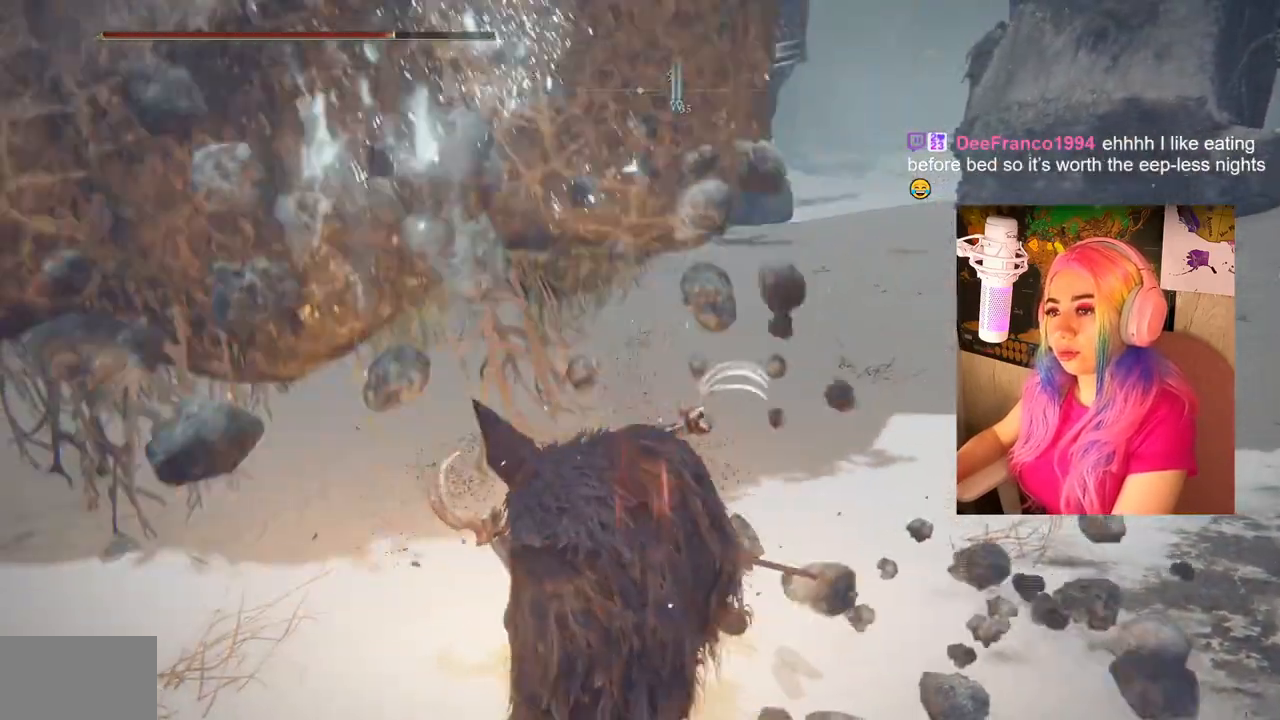
{"buttons": [], "left_stick": "right", "right_stick": "center", "events": [[133, "right_stick", "right"], [367, "left_stick", "right"], [467, "right_stick", "center"]]}
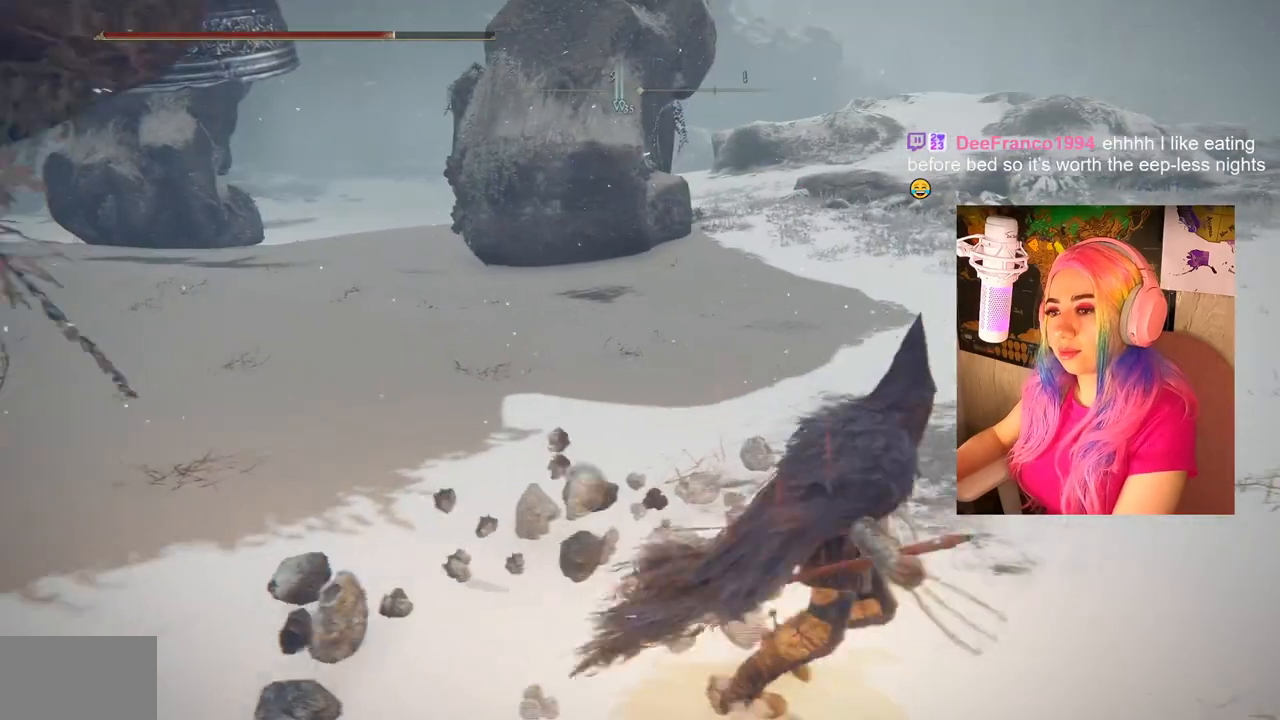
{"buttons": ["CIRCLE"], "left_stick": "up-right", "right_stick": "center", "events": [[17, "CIRCLE", "down"], [117, "left_stick", "up-right"]]}
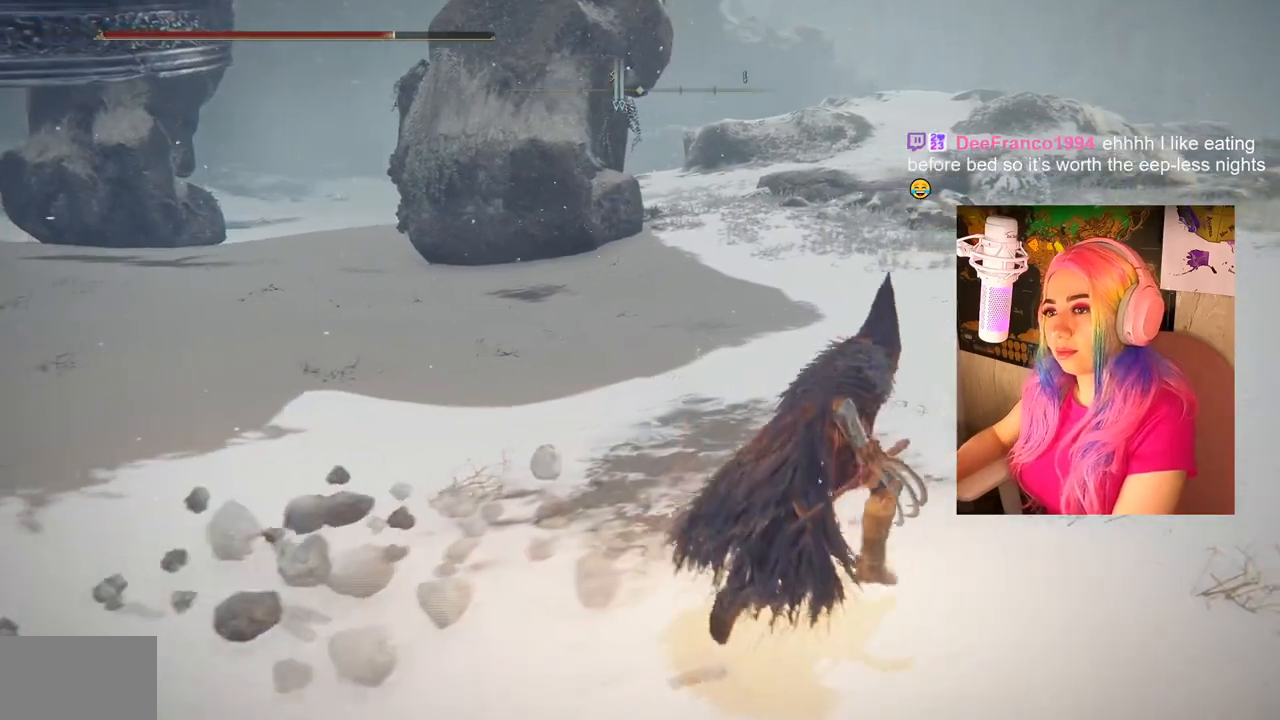
{"buttons": ["CIRCLE"], "left_stick": "up", "right_stick": "center", "events": [[300, "left_stick", "up"]]}
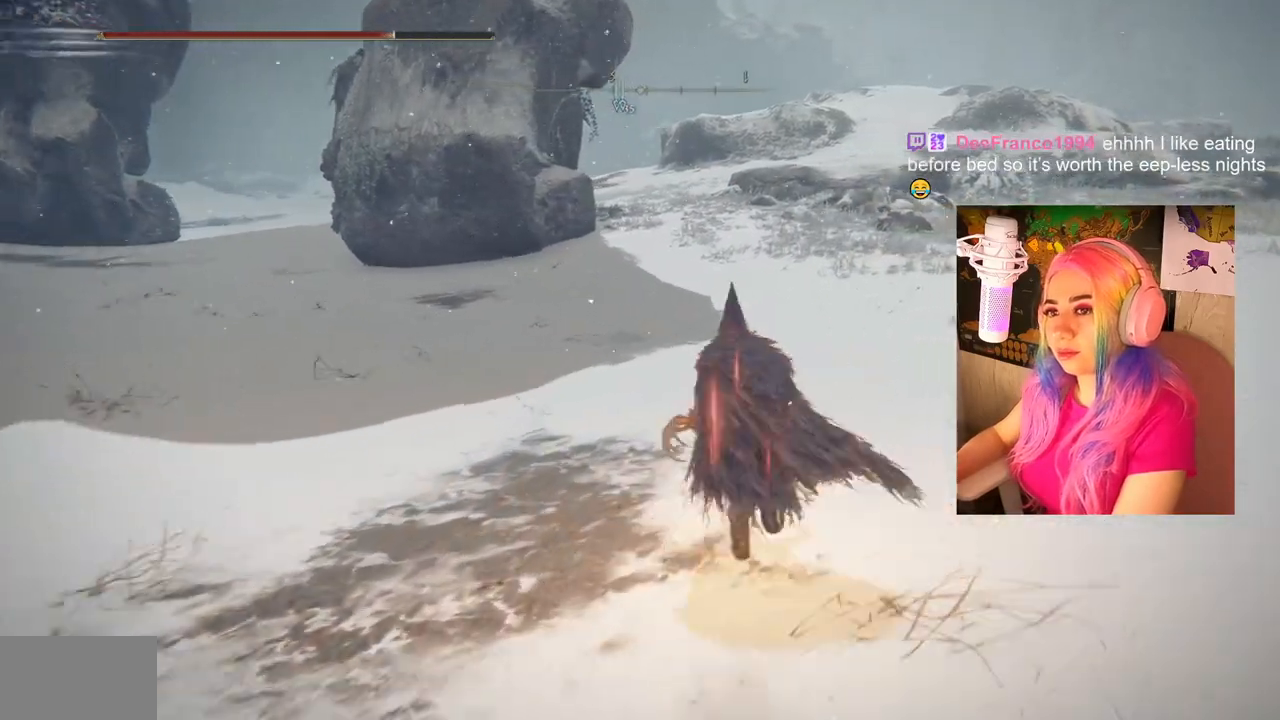
{"buttons": ["CIRCLE"], "left_stick": "up", "right_stick": "center", "events": []}
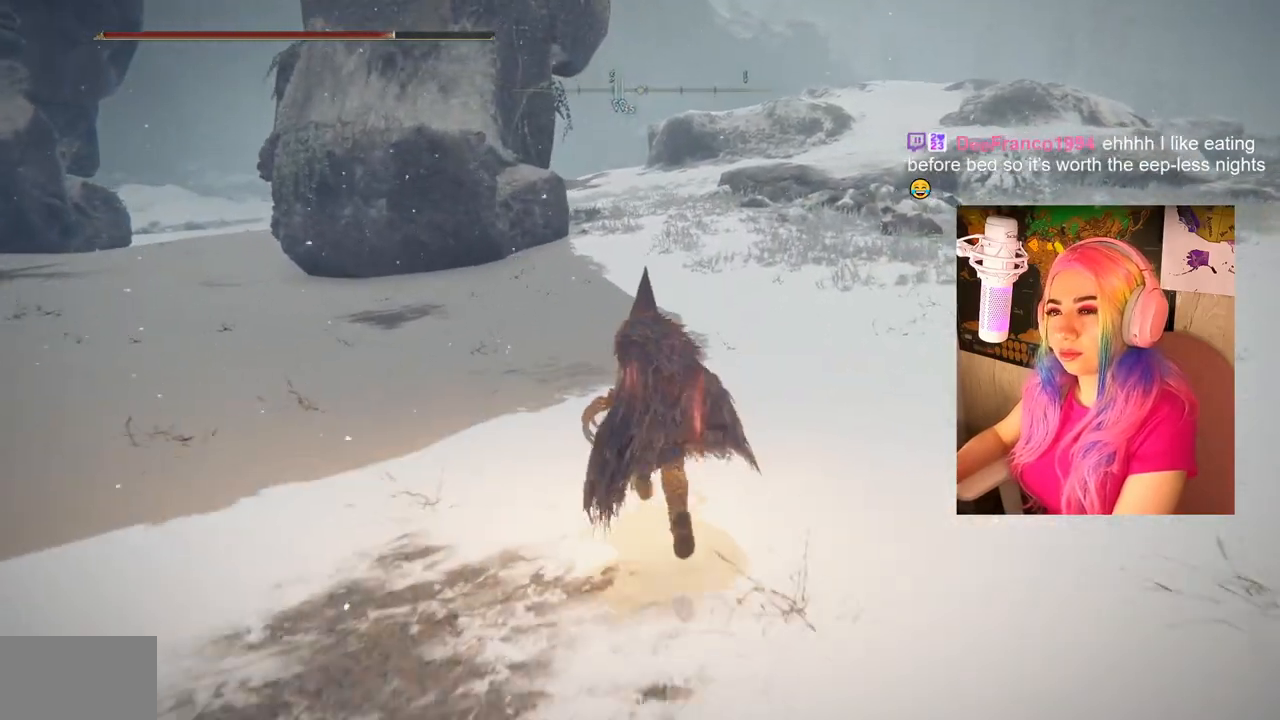
{"buttons": ["CIRCLE"], "left_stick": "up", "right_stick": "center", "events": []}
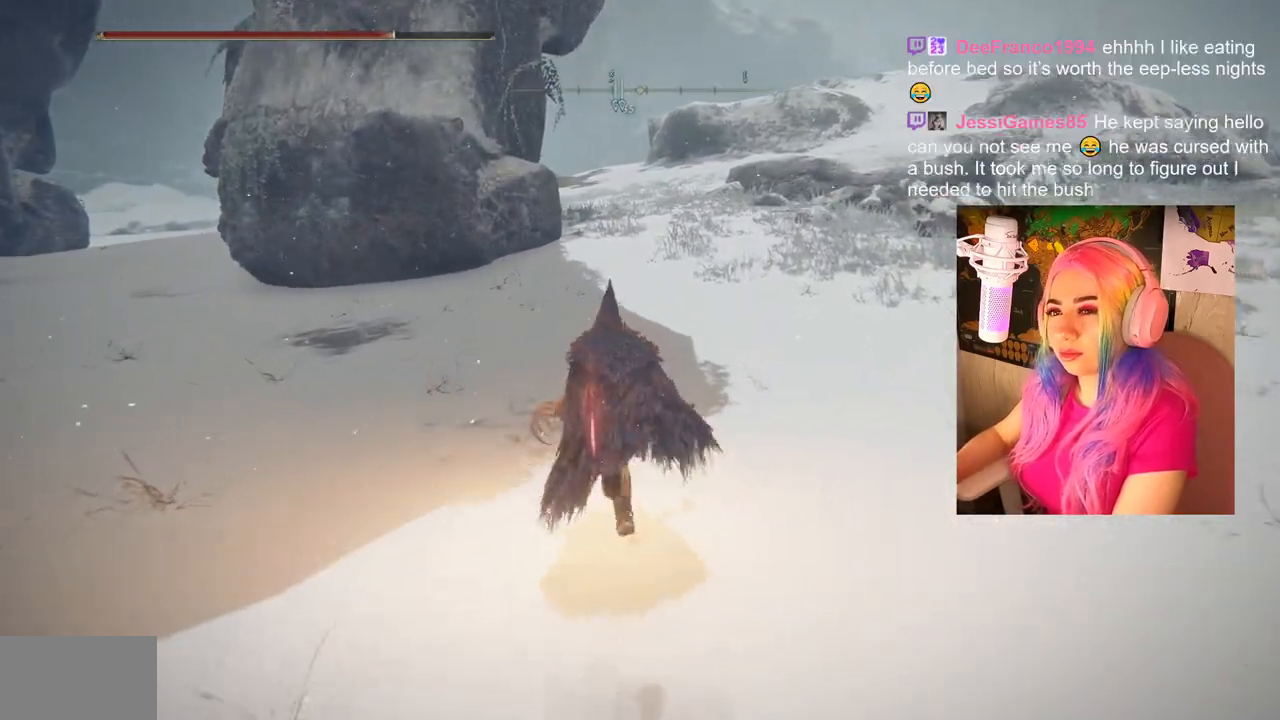
{"buttons": ["CIRCLE"], "left_stick": "up", "right_stick": "center", "events": []}